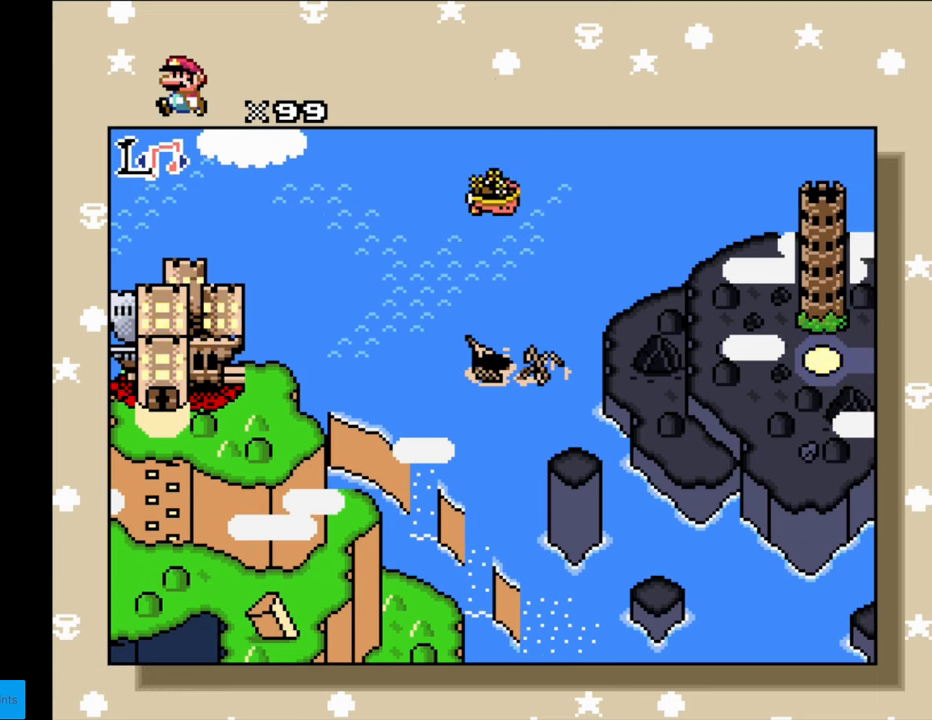
Gameplay with a controller (Nintendo layout); each line is a JSON object with the inputs held at the frame after it. "events" lists button and stick changes between this image and that frame as [ms after this image, input, new state], when the widget could be followed in between. Not read: L3 R3.
{"buttons": ["R1"], "events": [[67, "R1", "down"], [200, "R1", "up"], [283, "R1", "down"], [417, "R1", "up"], [483, "R1", "down"]]}
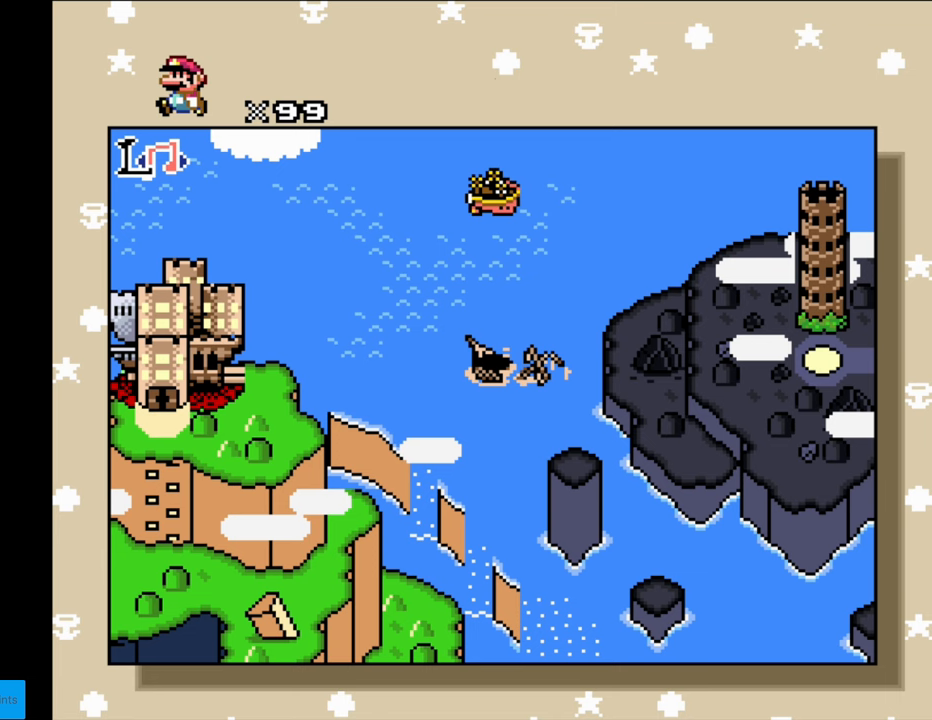
{"buttons": ["A"], "events": [[133, "R1", "up"], [200, "R1", "down"], [350, "R1", "up"], [483, "A", "down"]]}
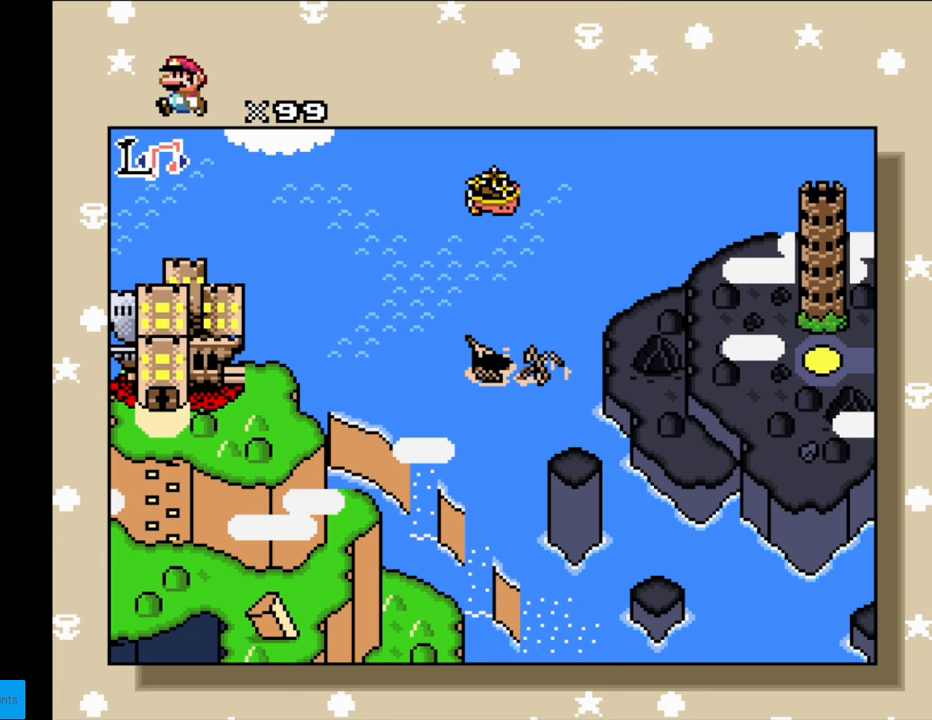
{"buttons": ["A"], "events": [[150, "A", "up"], [200, "A", "down"], [317, "A", "up"], [400, "A", "down"]]}
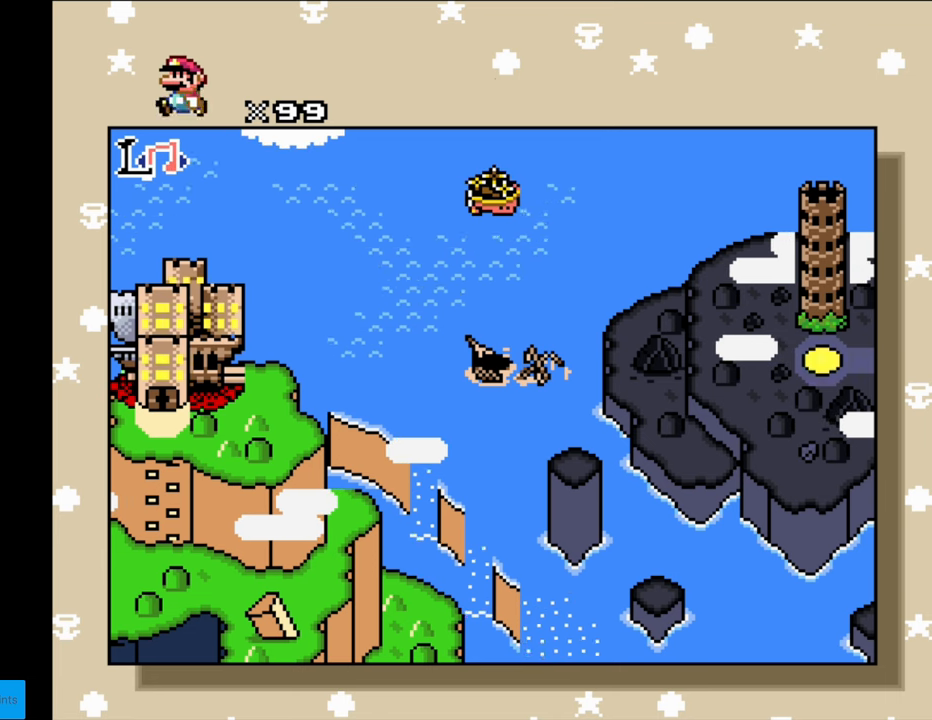
{"buttons": ["R1"], "events": [[17, "A", "up"], [117, "R1", "down"], [283, "R1", "up"], [400, "R1", "down"]]}
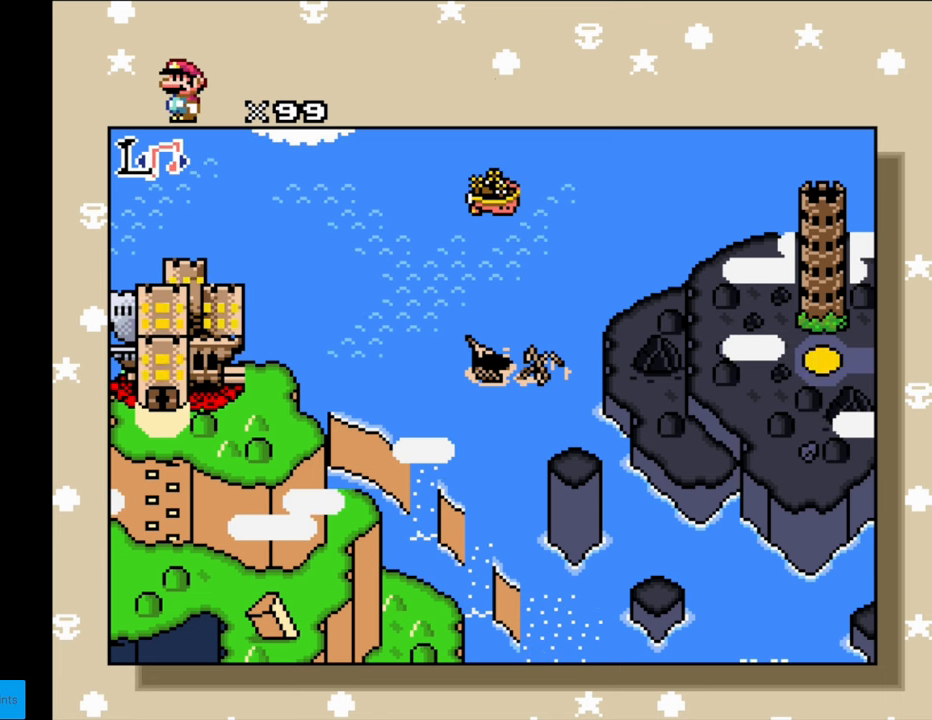
{"buttons": ["DPAD_DOWN"], "events": [[33, "R1", "up"], [117, "R1", "down"], [250, "R1", "up"], [317, "DPAD_DOWN", "down"]]}
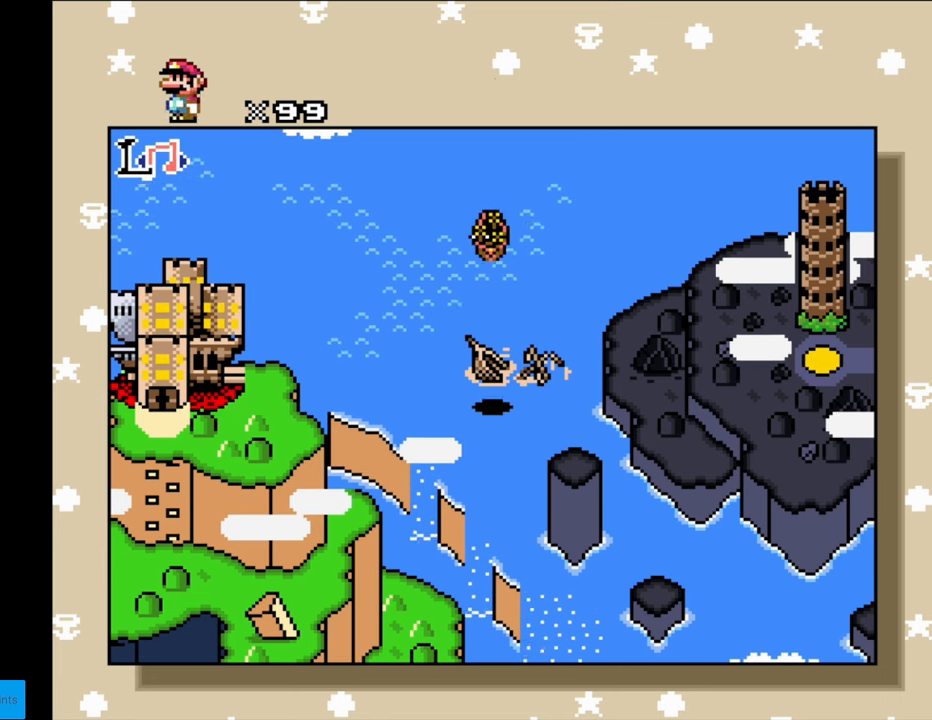
{"buttons": ["DPAD_DOWN"], "events": []}
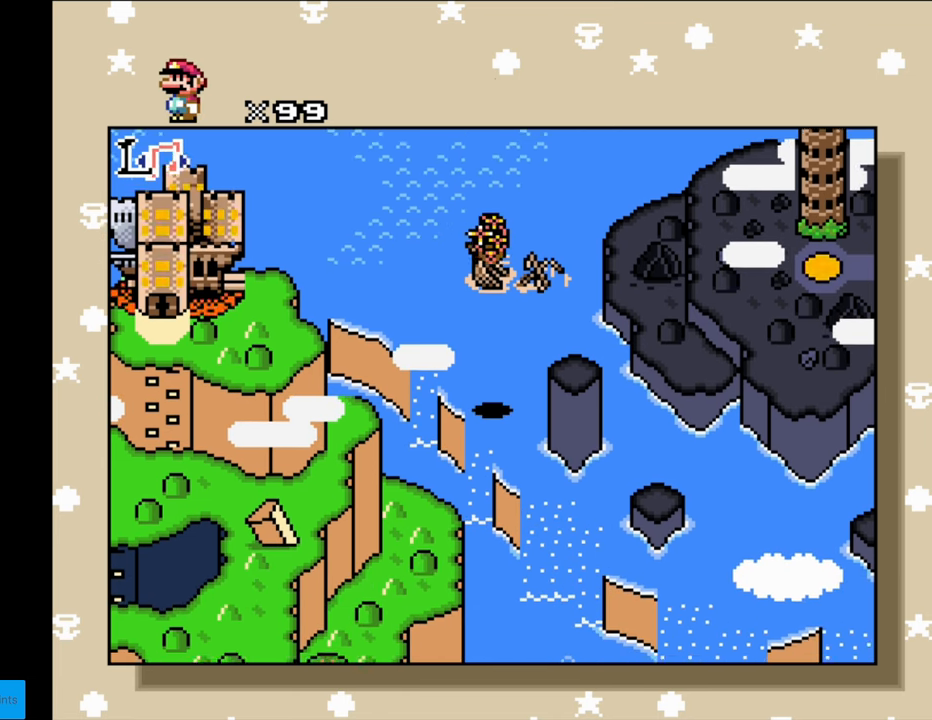
{"buttons": ["R1", "DPAD_DOWN"], "events": [[283, "R1", "down"], [400, "R1", "up"], [483, "R1", "down"]]}
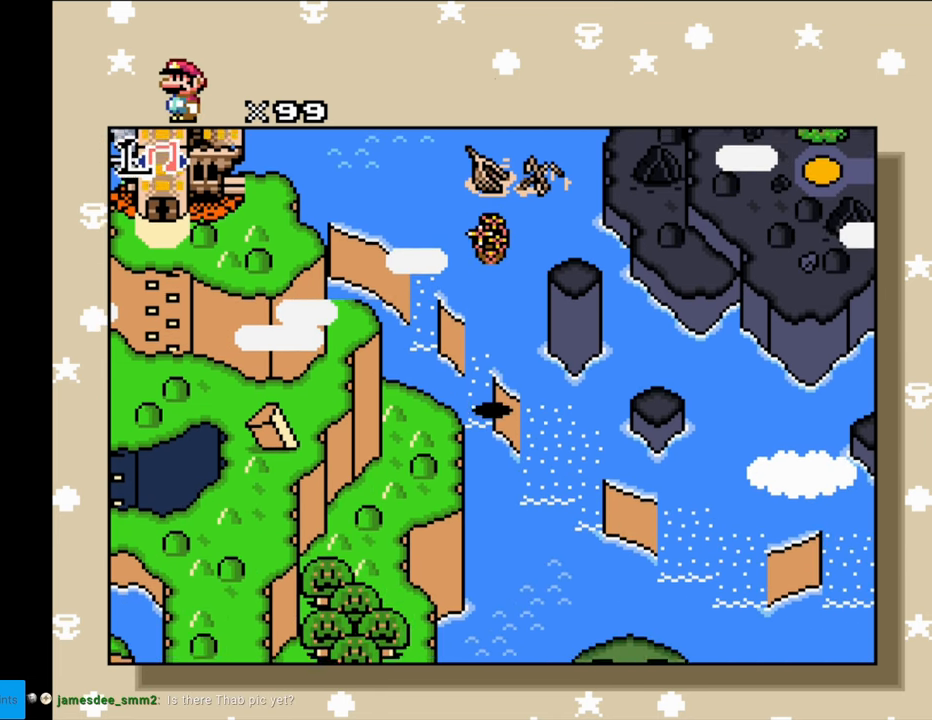
{"buttons": ["R1", "DPAD_DOWN"], "events": [[150, "R1", "up"], [217, "R1", "down"], [383, "R1", "up"], [450, "R1", "down"]]}
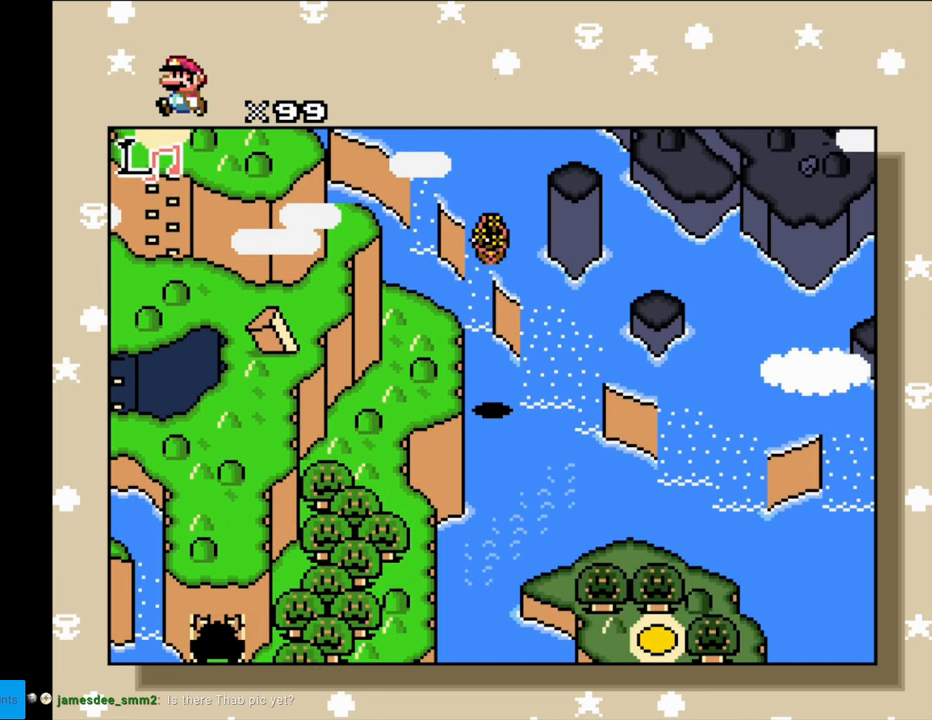
{"buttons": ["R1"], "events": [[117, "DPAD_DOWN", "up"], [117, "R1", "up"], [200, "DPAD_DOWN", "down"], [200, "R1", "down"], [333, "R1", "up"], [367, "DPAD_DOWN", "up"], [433, "R1", "down"]]}
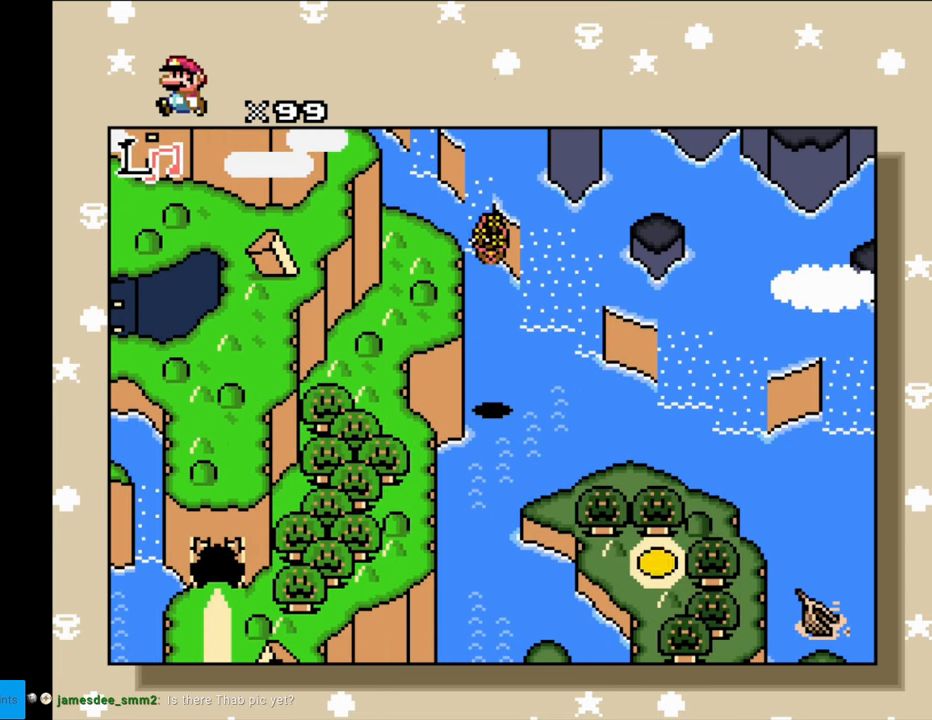
{"buttons": ["R1", "DPAD_DOWN"], "events": [[67, "R1", "up"], [167, "R1", "down"], [183, "DPAD_DOWN", "down"], [350, "R1", "up"], [433, "R1", "down"]]}
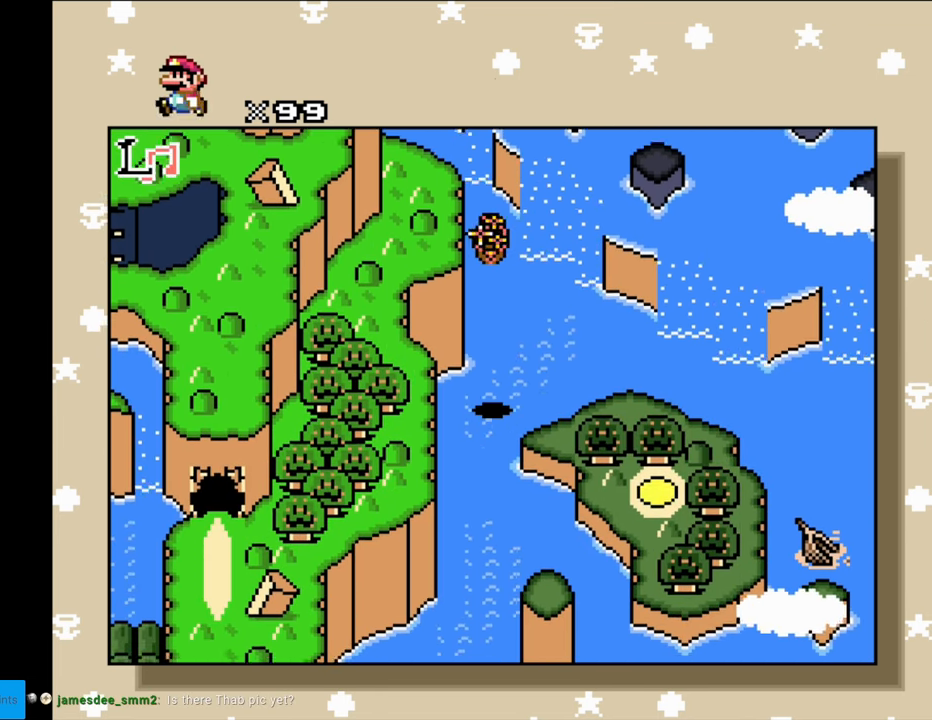
{"buttons": ["R1", "DPAD_DOWN"], "events": [[67, "R1", "up"], [167, "R1", "down"], [350, "R1", "up"], [433, "R1", "down"]]}
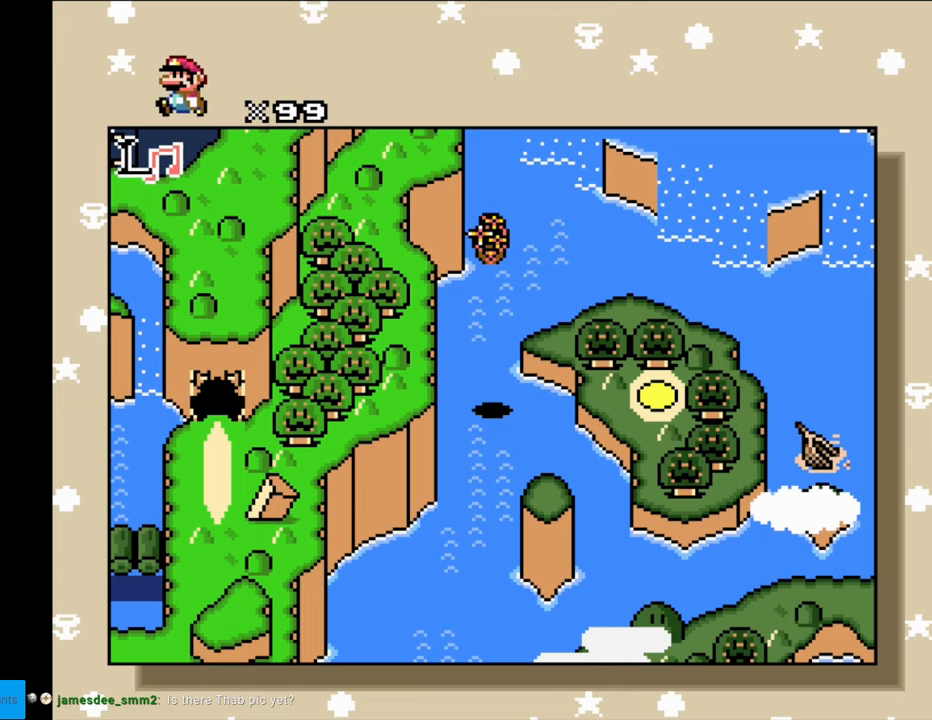
{"buttons": ["R1", "DPAD_LEFT"], "events": [[100, "R1", "up"], [167, "R1", "down"], [317, "R1", "up"], [333, "DPAD_DOWN", "up"], [333, "DPAD_LEFT", "down"], [417, "R1", "down"]]}
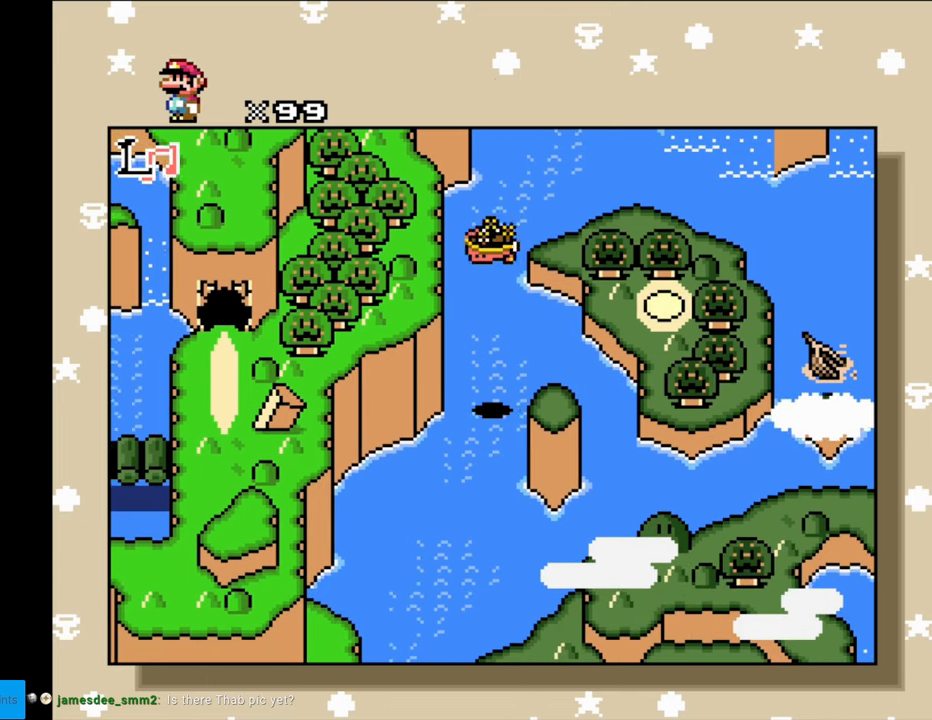
{"buttons": ["DPAD_LEFT"], "events": [[50, "R1", "up"], [150, "R1", "down"], [267, "R1", "up"], [367, "R1", "down"], [483, "R1", "up"]]}
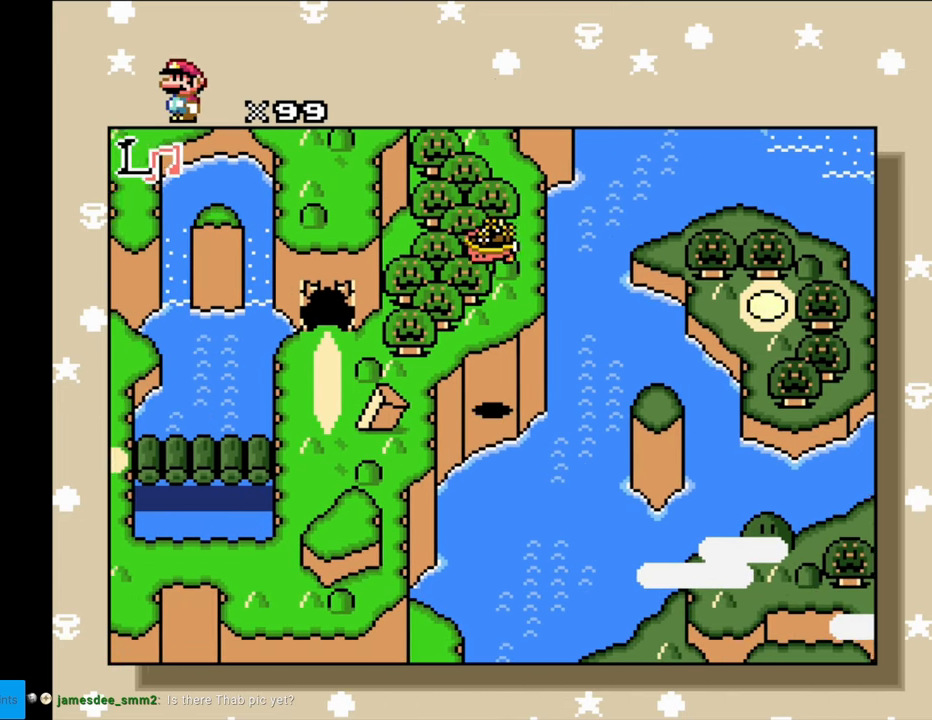
{"buttons": ["DPAD_LEFT"], "events": [[117, "R1", "down"], [233, "R1", "up"], [350, "R1", "down"], [467, "R1", "up"]]}
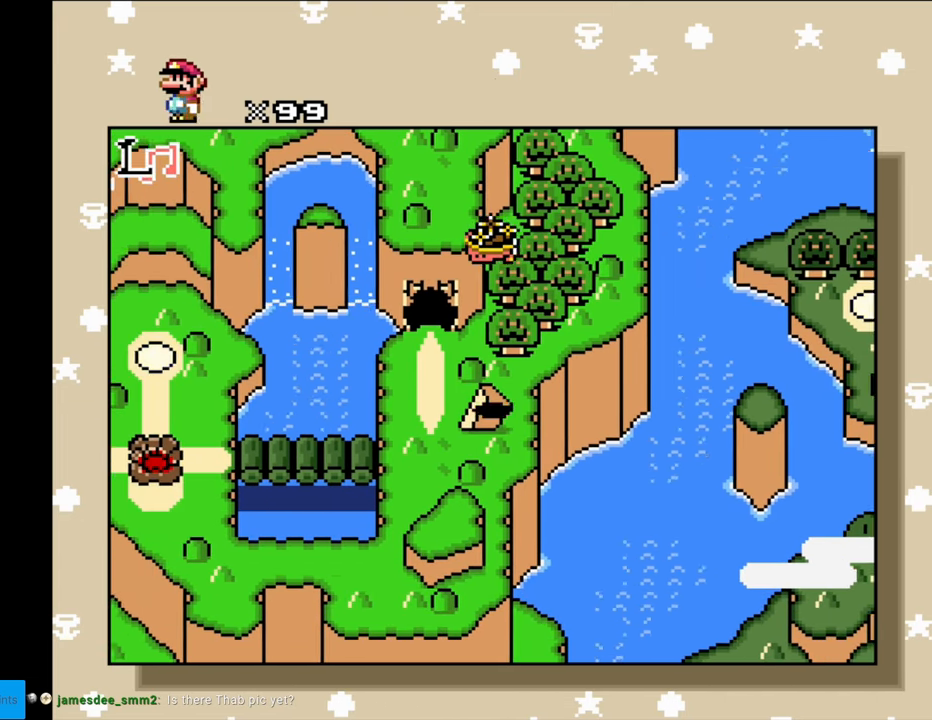
{"buttons": ["R1"], "events": [[200, "DPAD_LEFT", "up"], [233, "R1", "down"], [383, "R1", "up"], [483, "R1", "down"]]}
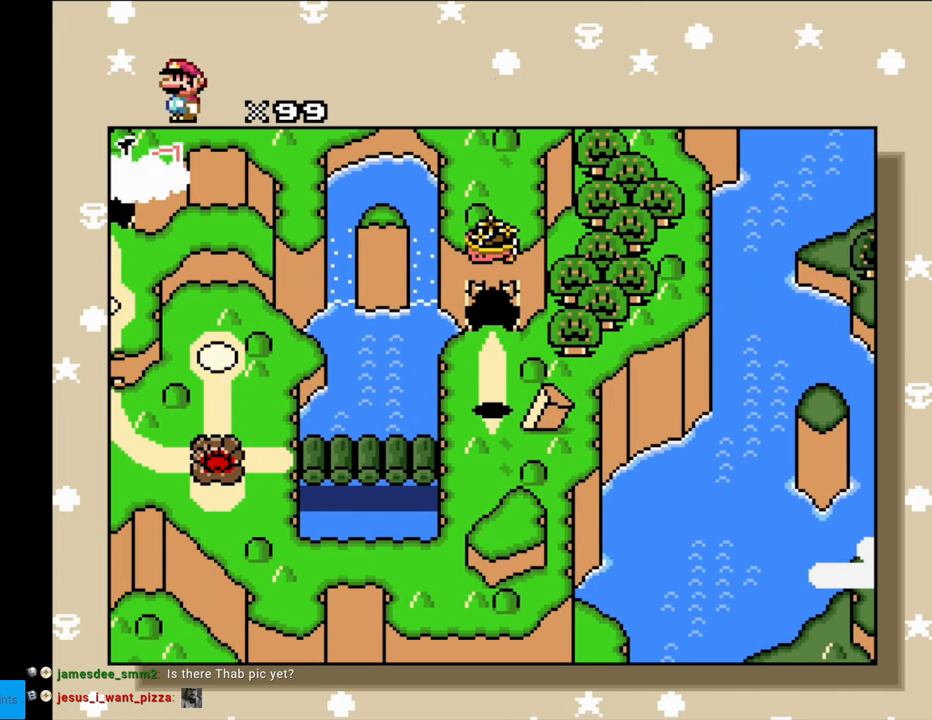
{"buttons": [], "events": [[100, "DPAD_DOWN", "down"], [167, "R1", "up"], [217, "DPAD_DOWN", "up"], [317, "R1", "down"], [433, "R1", "up"]]}
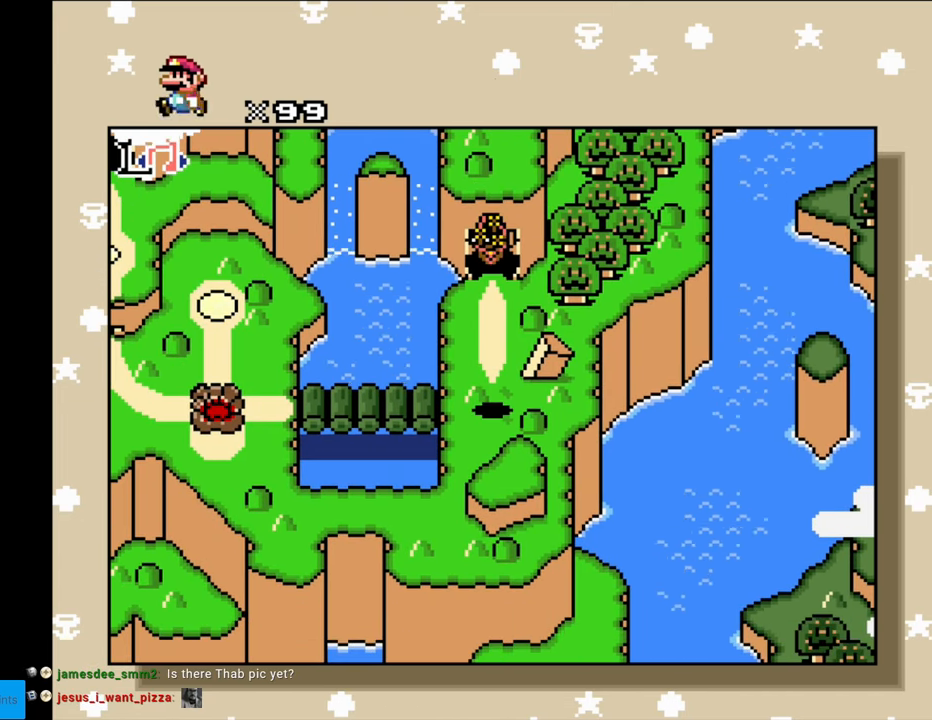
{"buttons": ["R1"], "events": [[50, "R1", "down"], [183, "R1", "up"], [250, "R1", "down"], [400, "R1", "up"], [450, "R1", "down"]]}
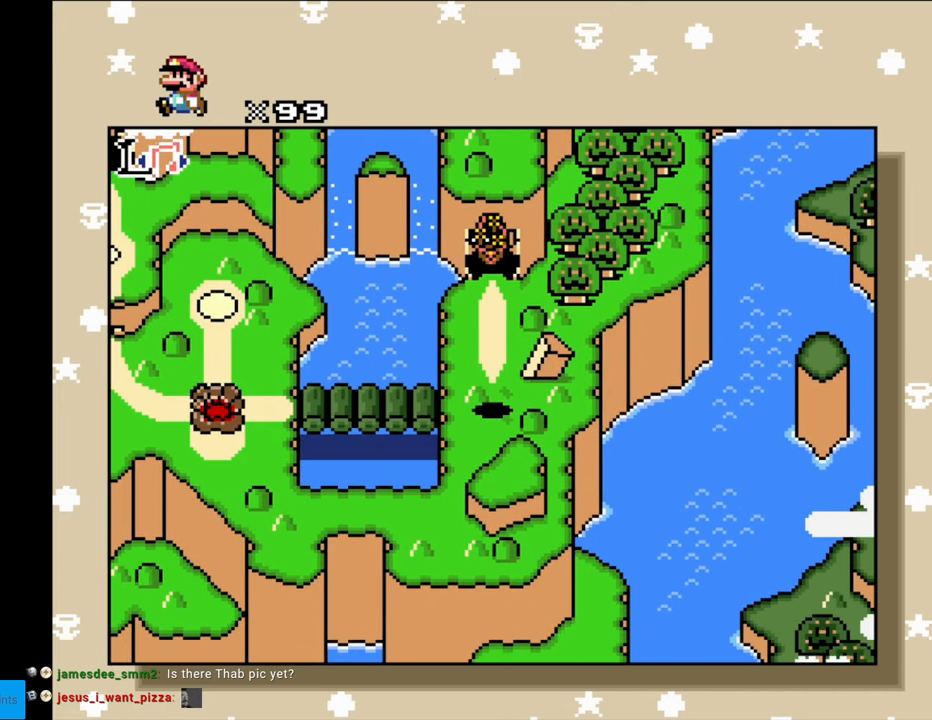
{"buttons": ["R1"], "events": [[100, "R1", "up"], [183, "R1", "down"], [333, "R1", "up"], [417, "R1", "down"]]}
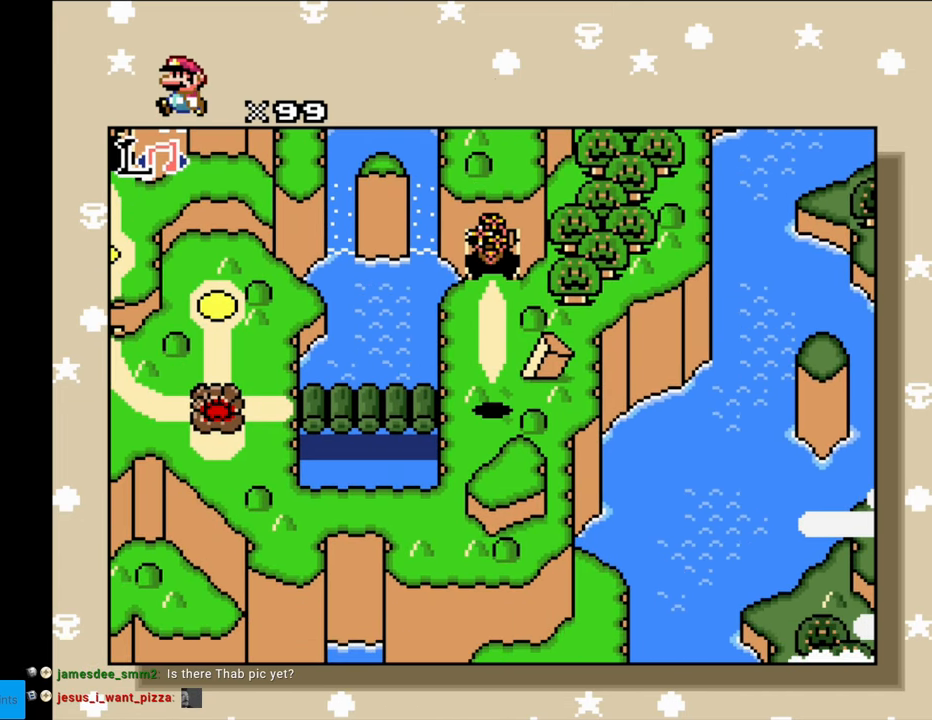
{"buttons": ["DPAD_LEFT"], "events": [[67, "R1", "up"], [83, "DPAD_LEFT", "down"]]}
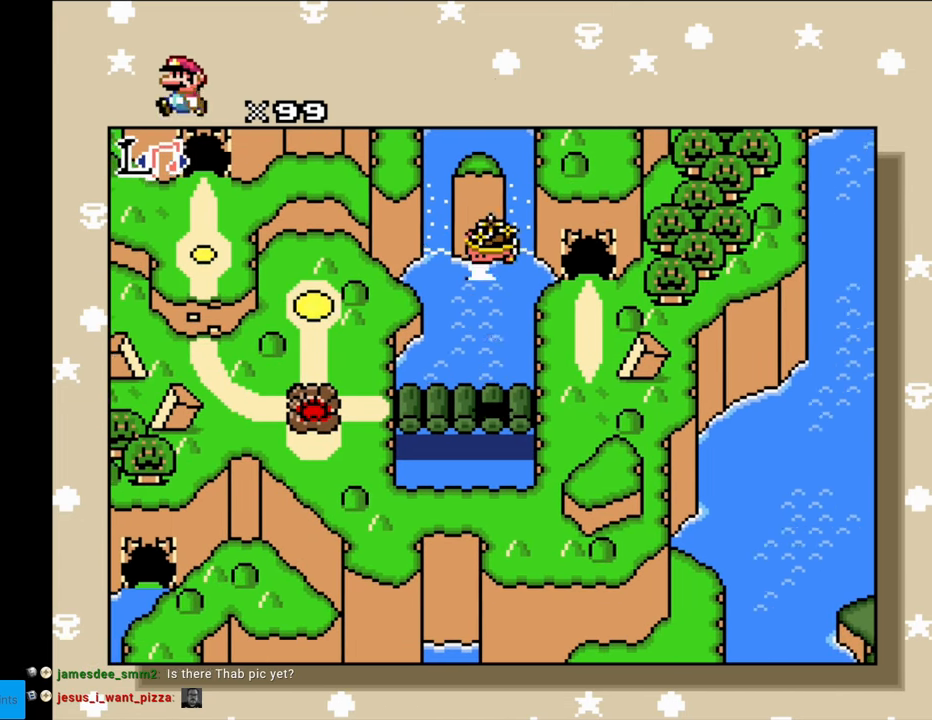
{"buttons": ["DPAD_LEFT"], "events": []}
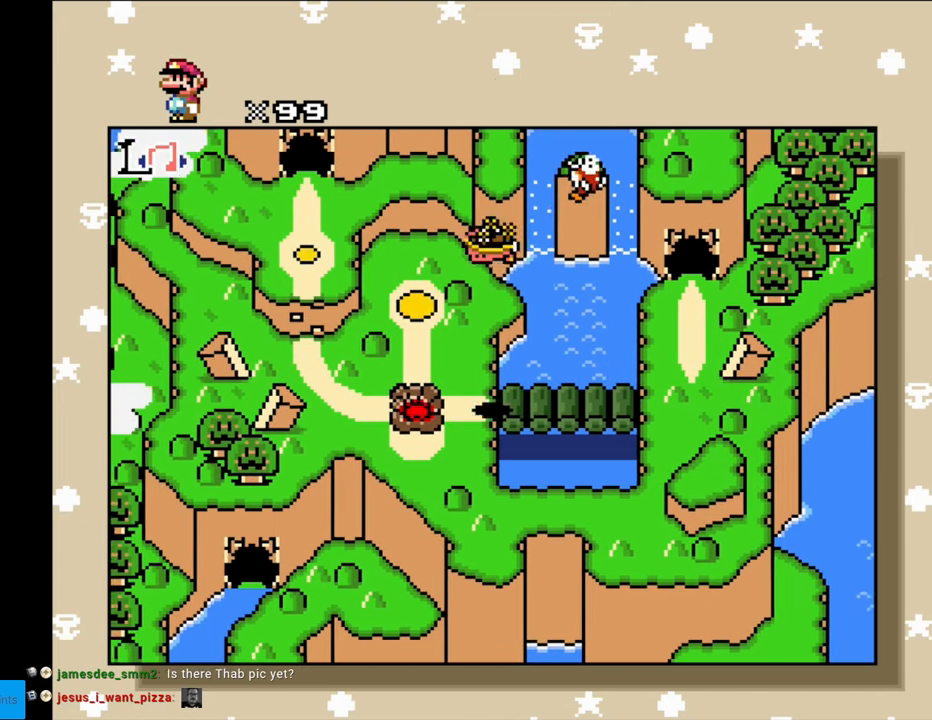
{"buttons": [], "events": [[217, "DPAD_LEFT", "up"]]}
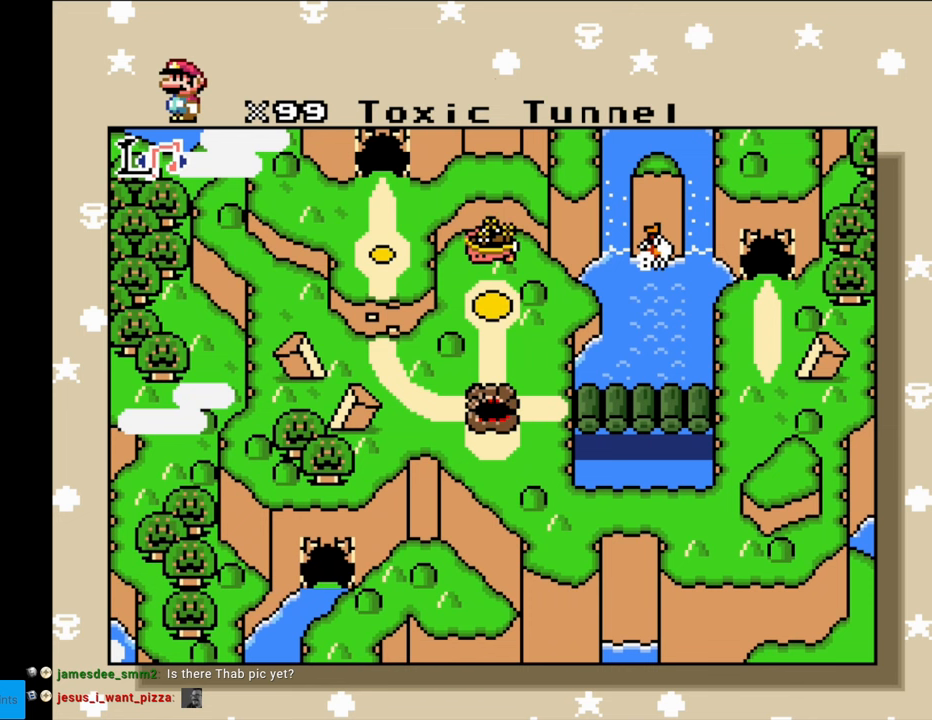
{"buttons": [], "events": []}
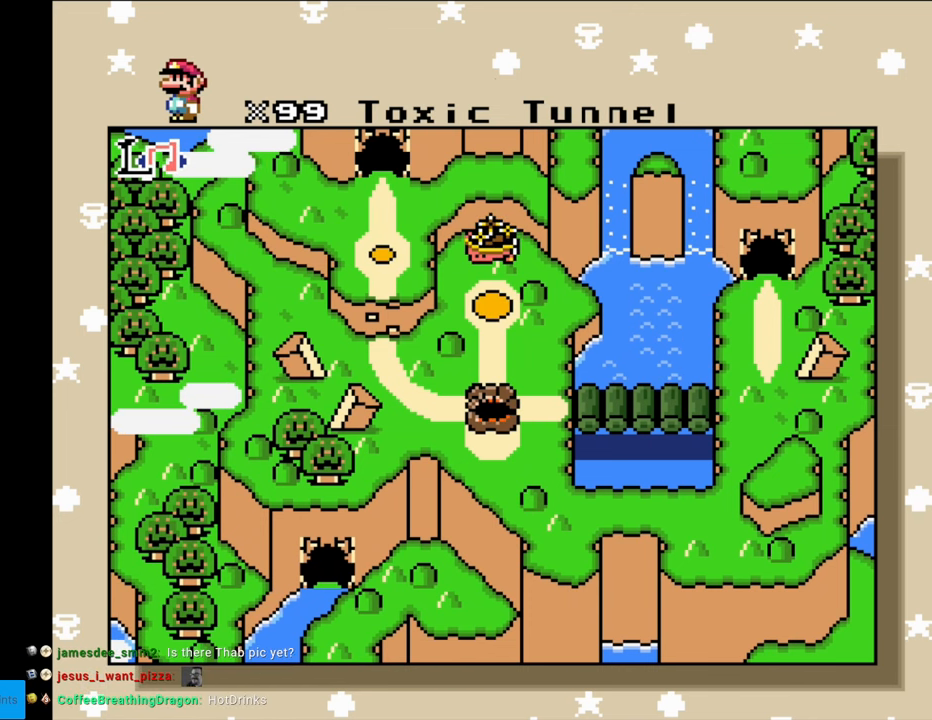
{"buttons": [], "events": []}
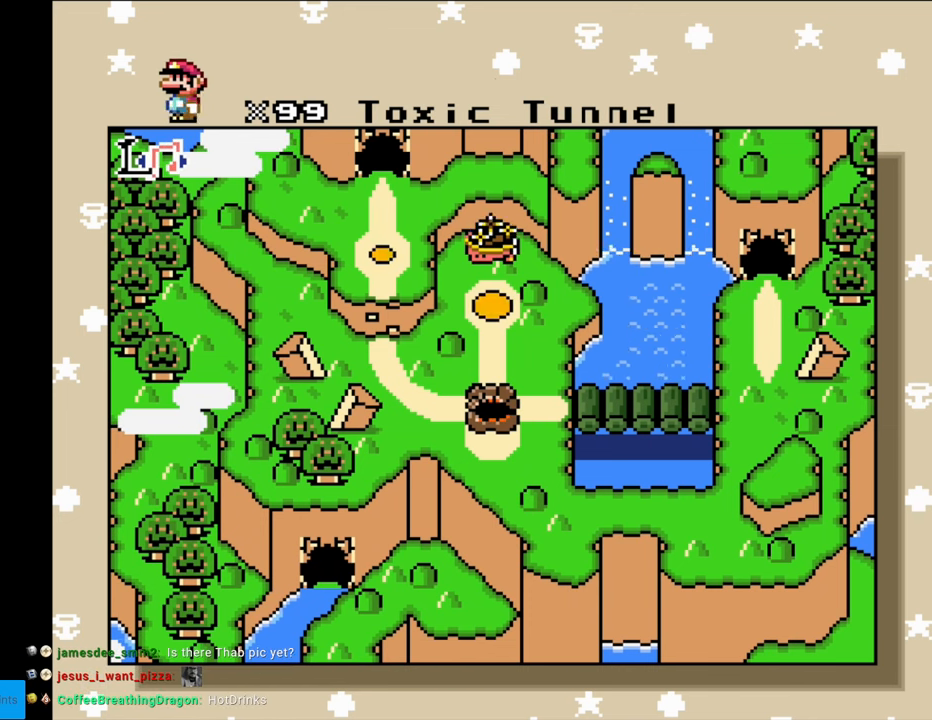
{"buttons": ["R1"], "events": [[17, "R1", "down"], [283, "R1", "up"], [367, "R1", "down"]]}
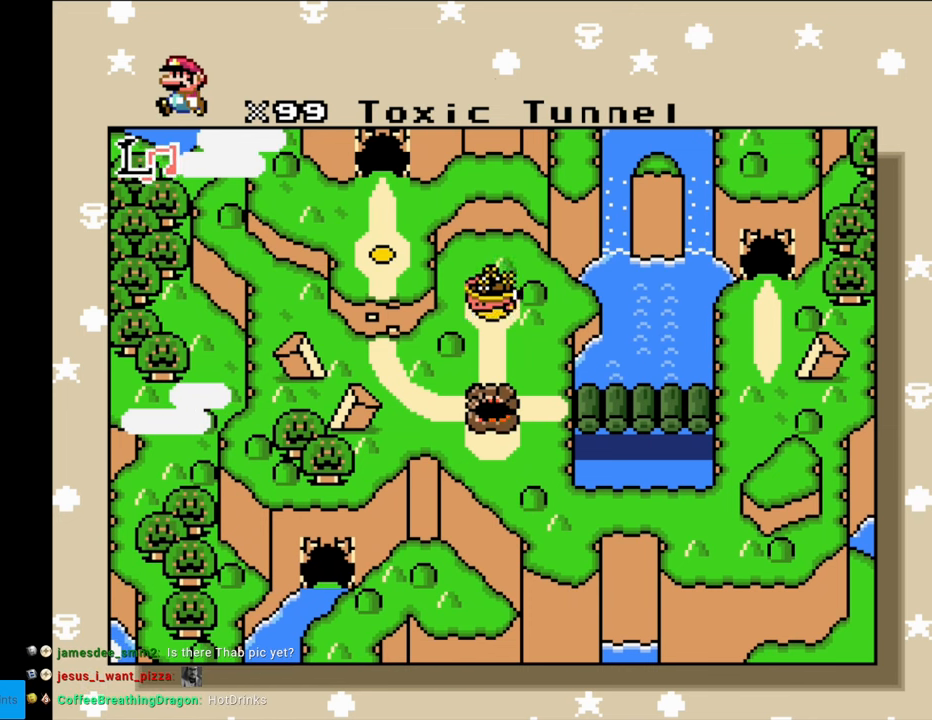
{"buttons": [], "events": [[200, "R1", "up"]]}